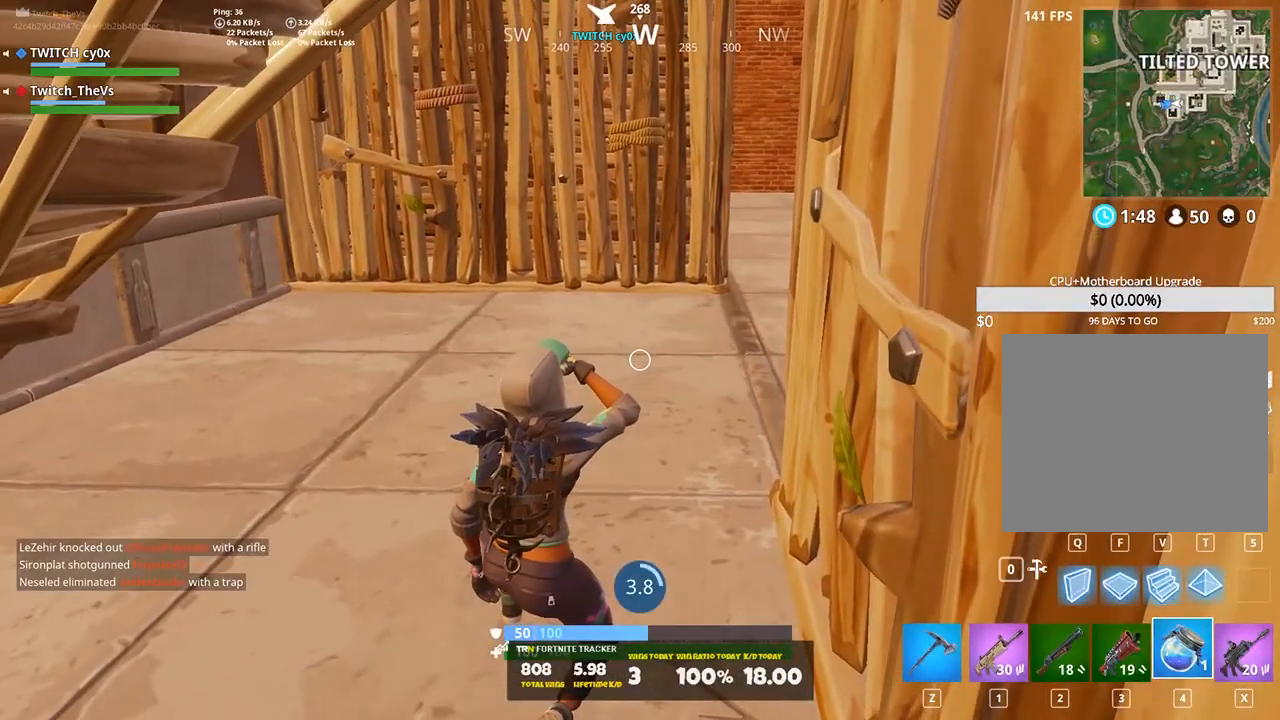
Gameplay with keyboard; each line is a JSON object with the keys held at the frame after it. "events" lists presses ("down") and releases ("up") of "1", "2", "3", "4", "5", "a", "alt", "c", "caps_lock", "ctrl", "d", "e", "f", "g", "q", "r", "s", "shift", "space", "t", "tab", "v", "w", "x" and "z" between this image and that frame as [ms after this image, input, new state], when the widget could be followed in between. No other keys are recorded. Mouse input is not recorded.
{"keys": [], "events": []}
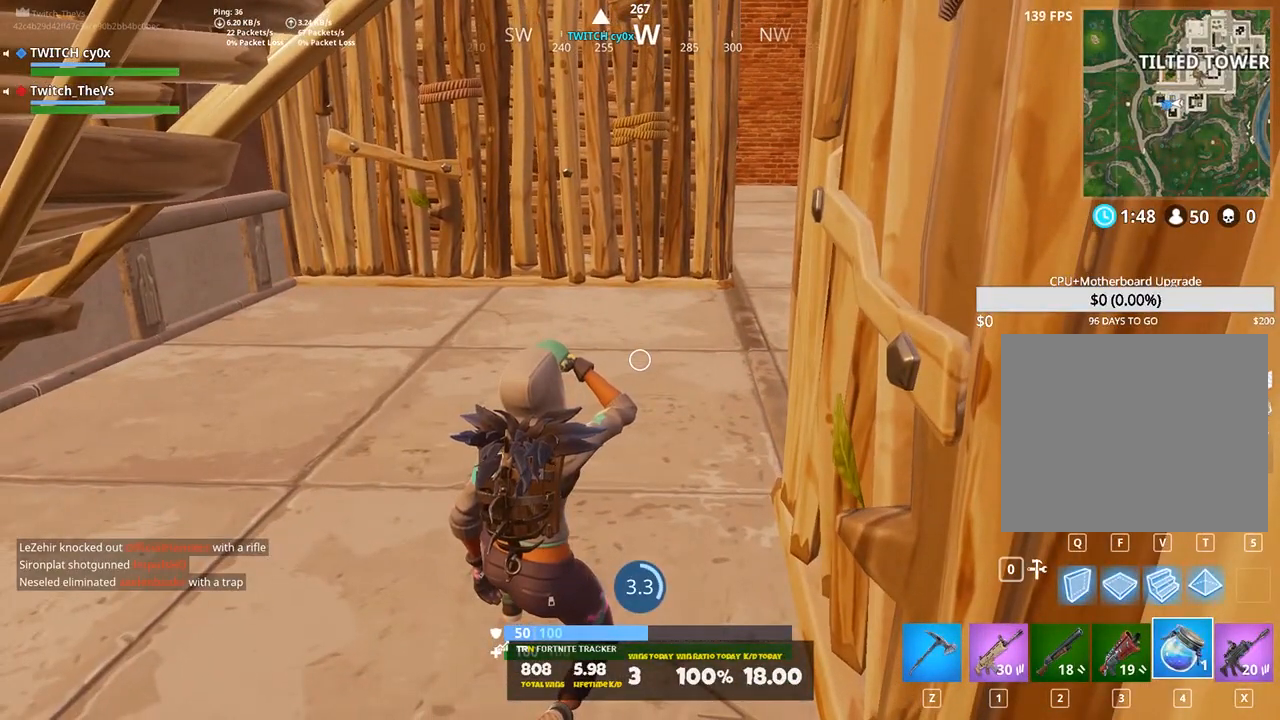
{"keys": [], "events": []}
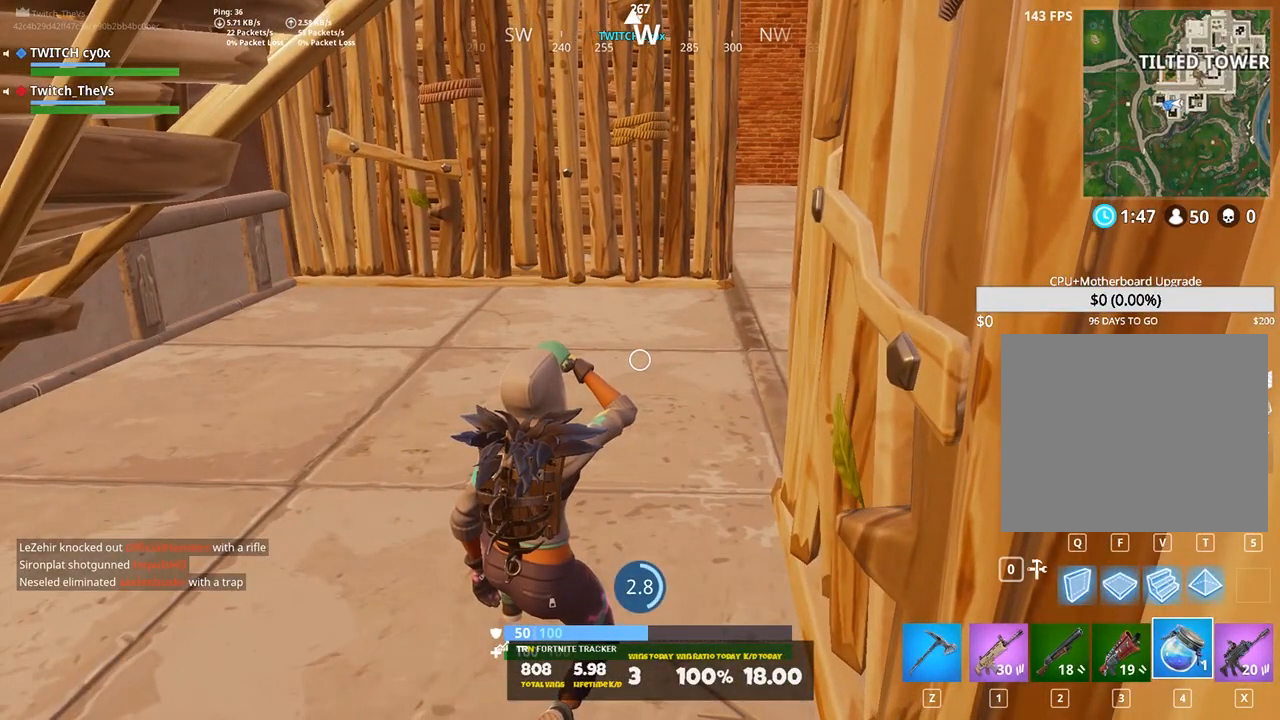
{"keys": [], "events": []}
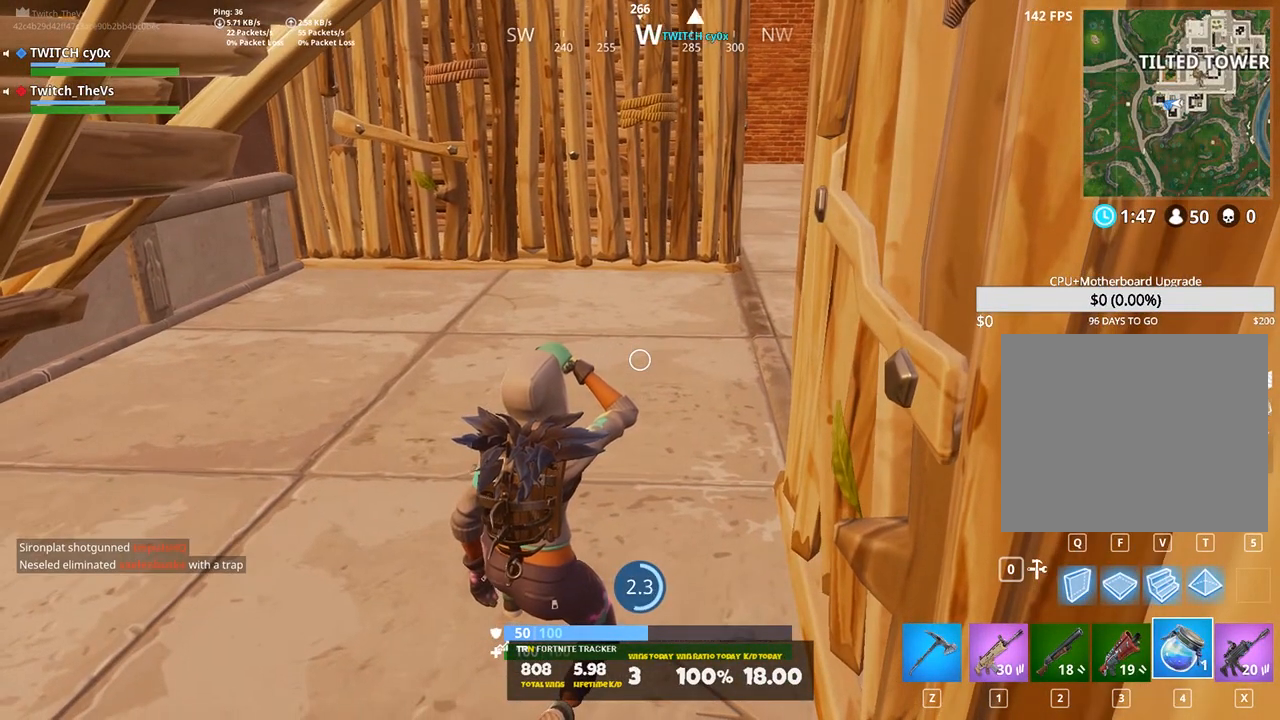
{"keys": [], "events": []}
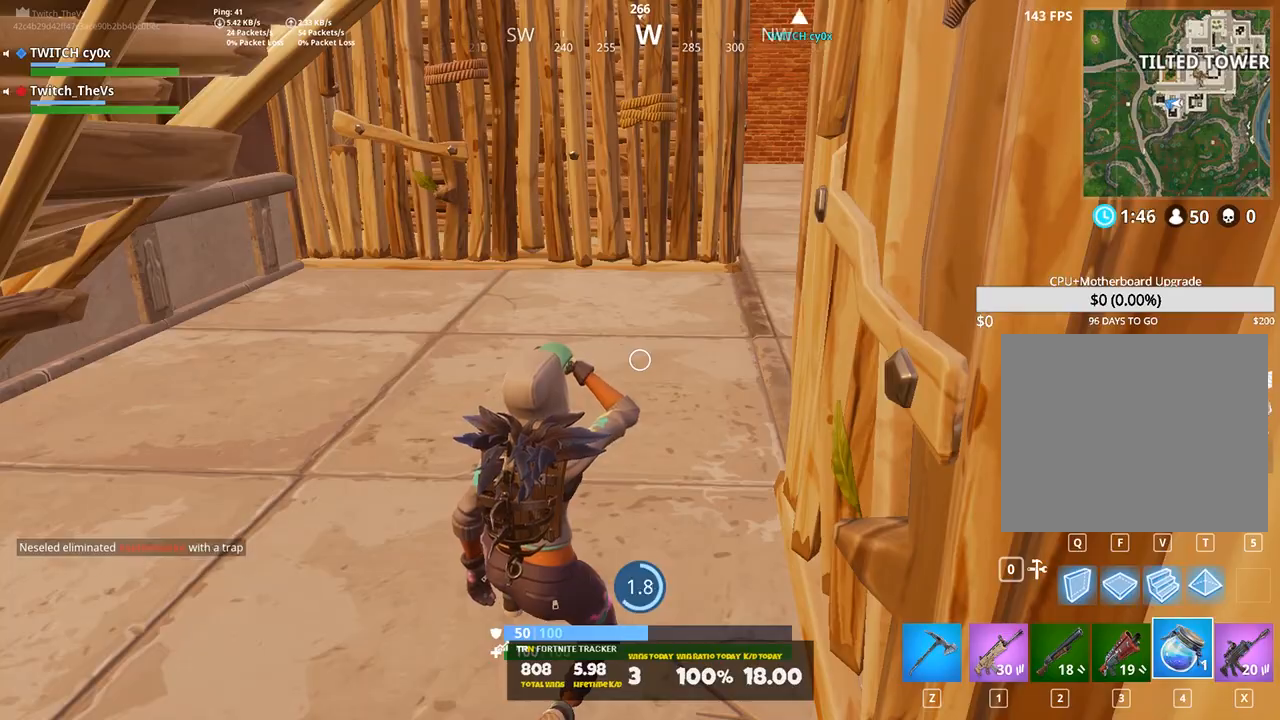
{"keys": [], "events": []}
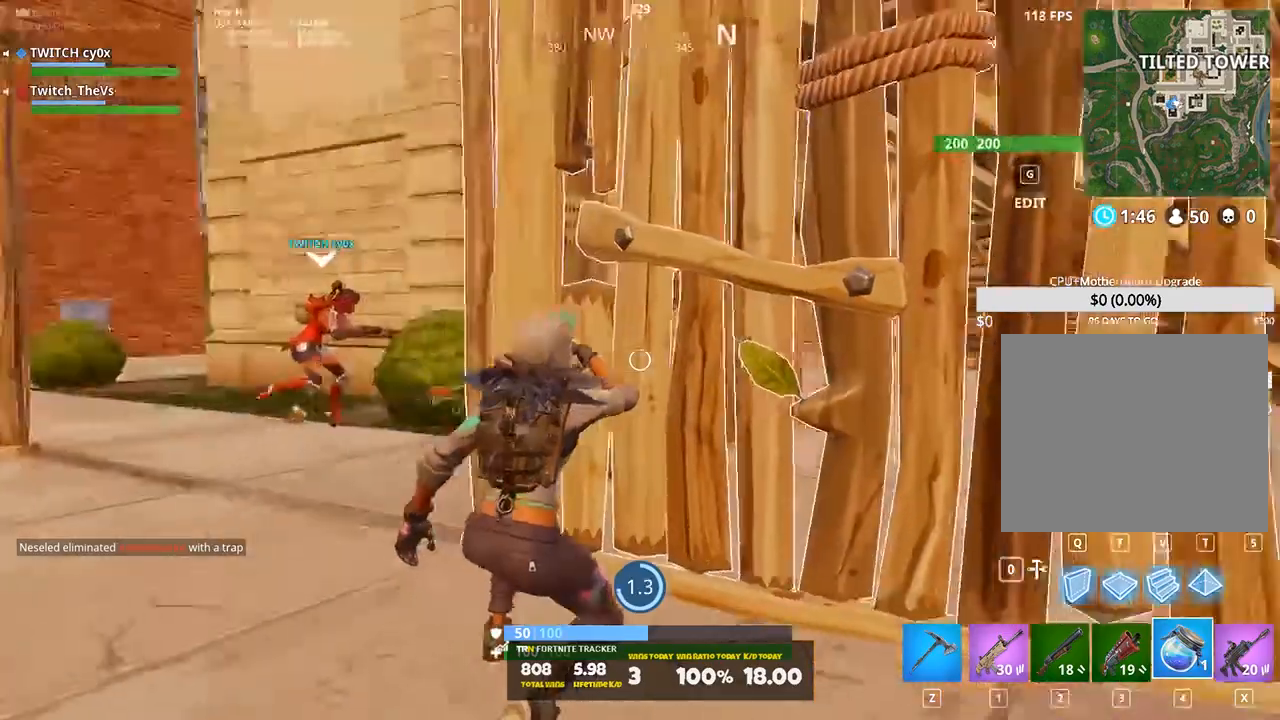
{"keys": [], "events": []}
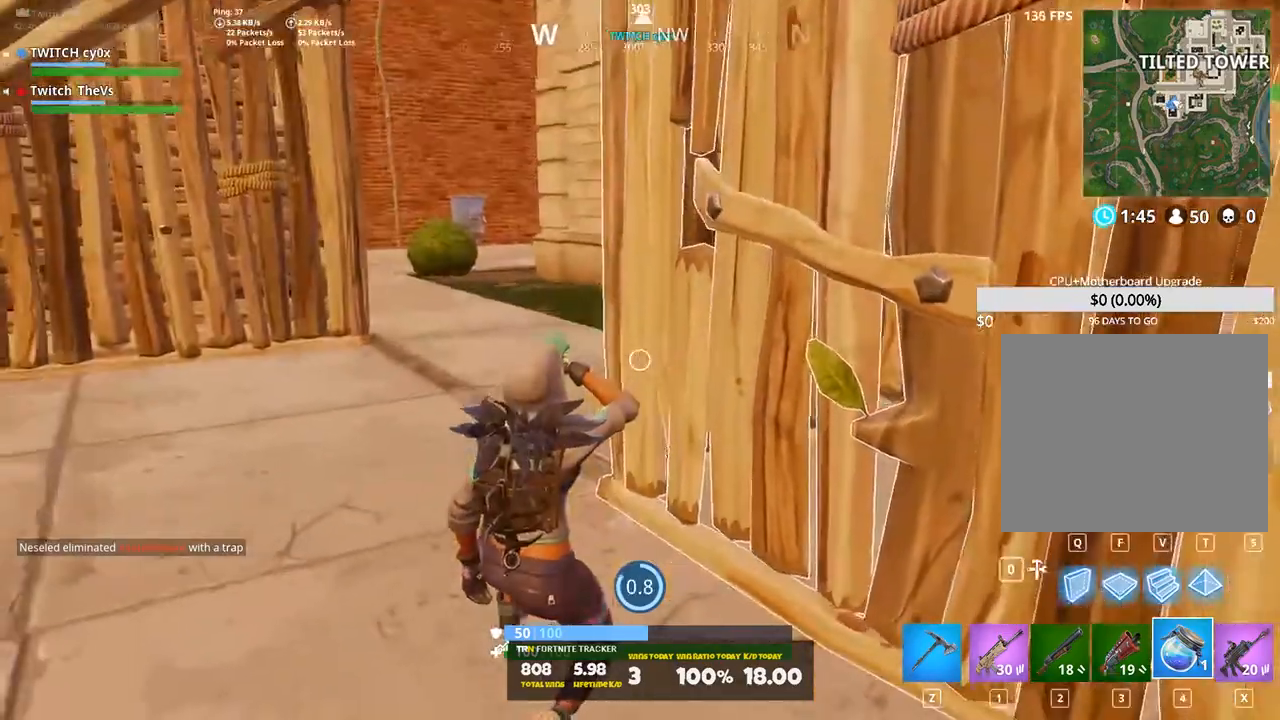
{"keys": [], "events": []}
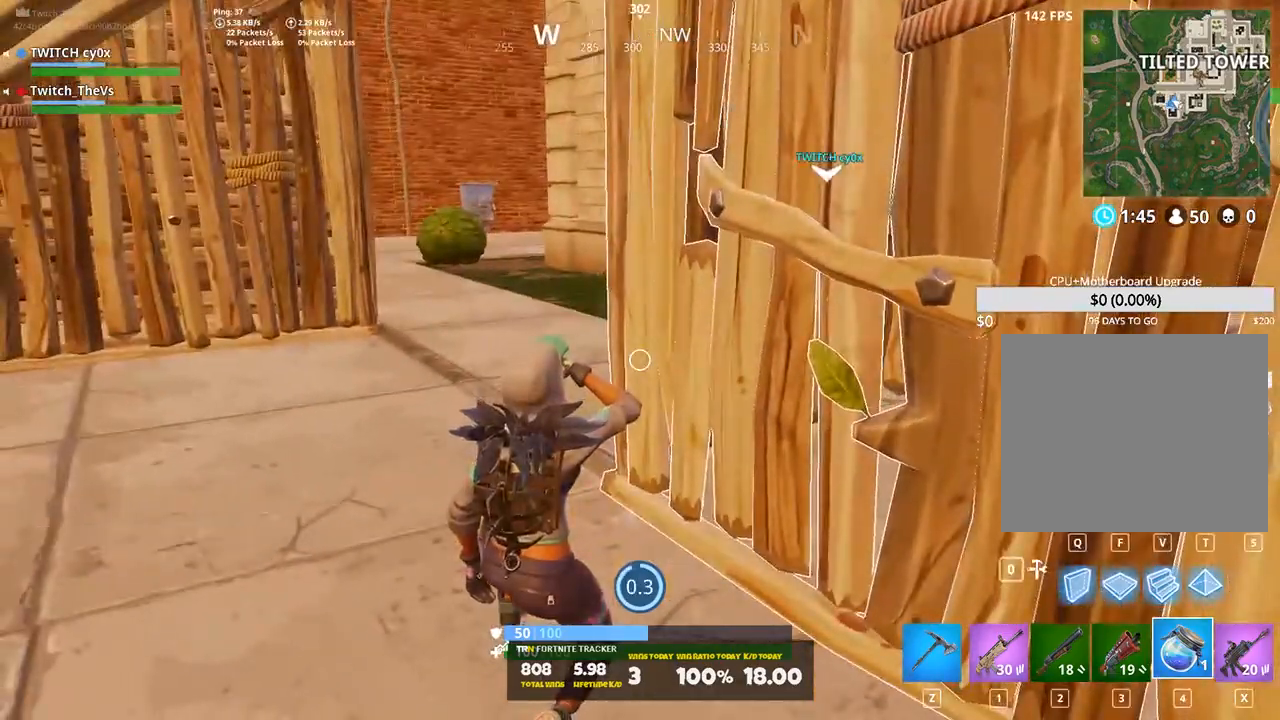
{"keys": ["space", "w"], "events": [[440, "w", "down"], [480, "space", "down"]]}
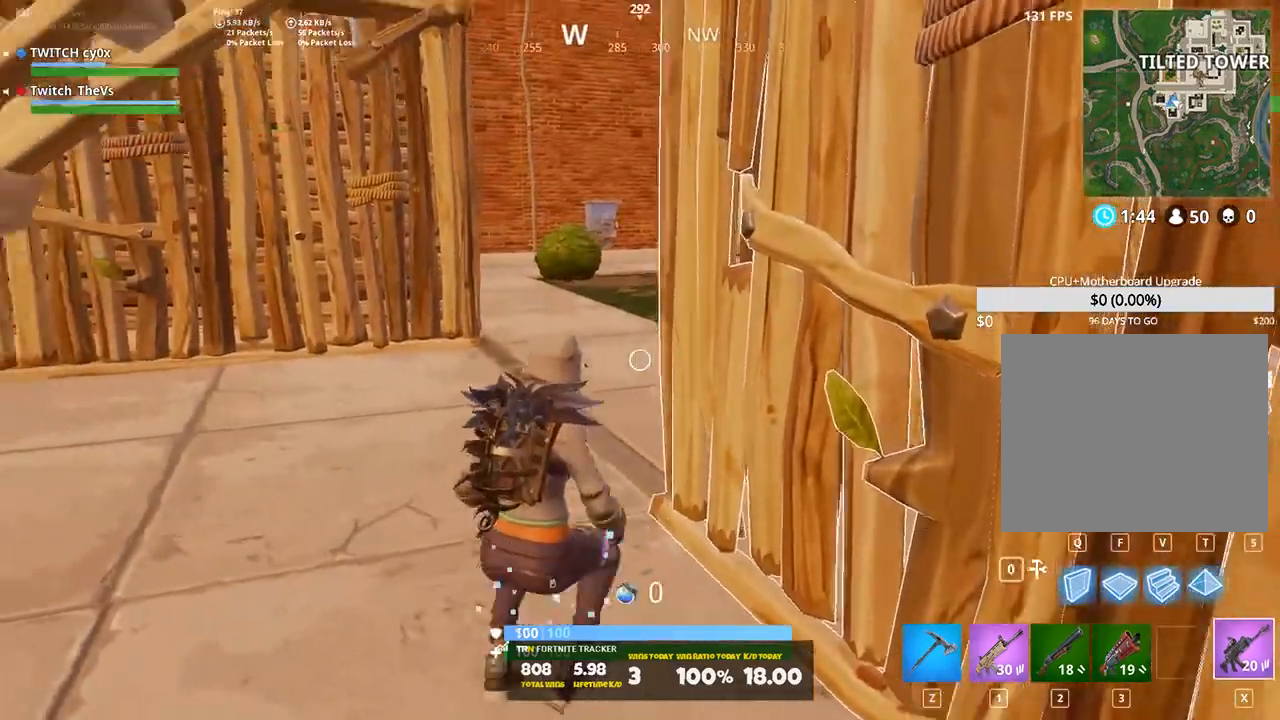
{"keys": ["w"], "events": [[180, "space", "up"], [220, "shift", "down"], [220, "z", "down"], [320, "z", "up"], [400, "shift", "up"]]}
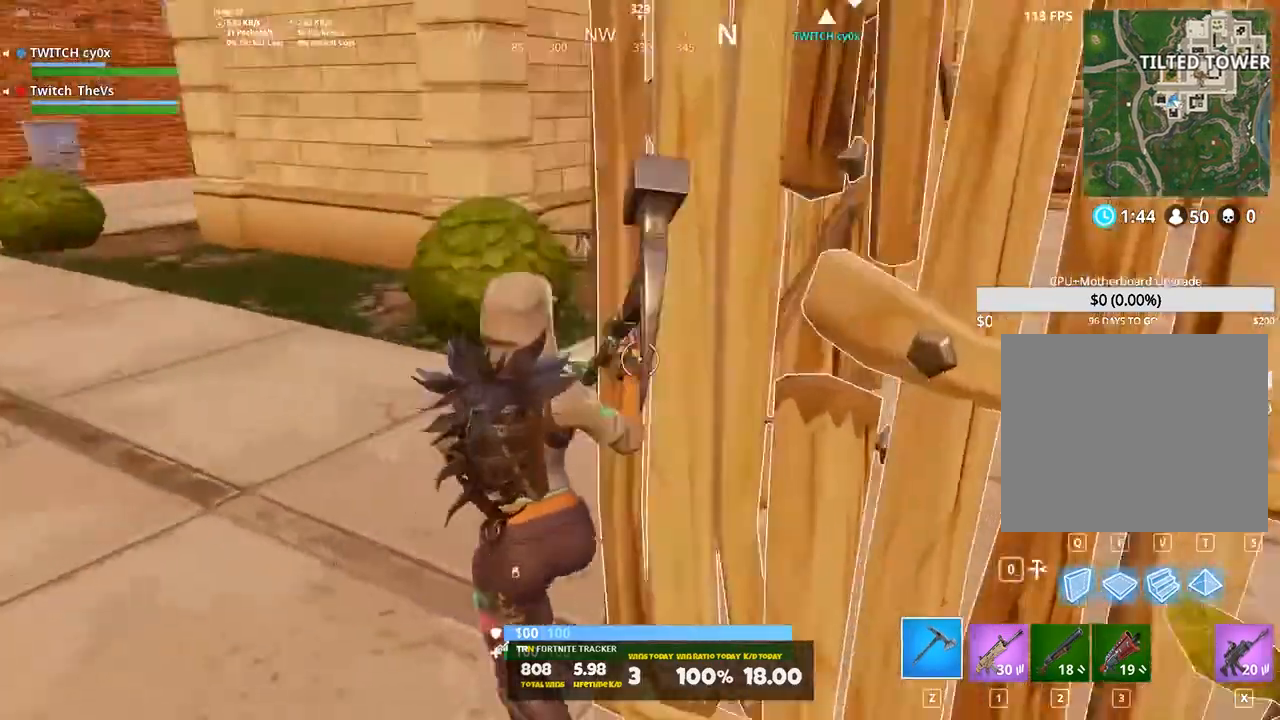
{"keys": ["a", "w"], "events": [[40, "a", "down"]]}
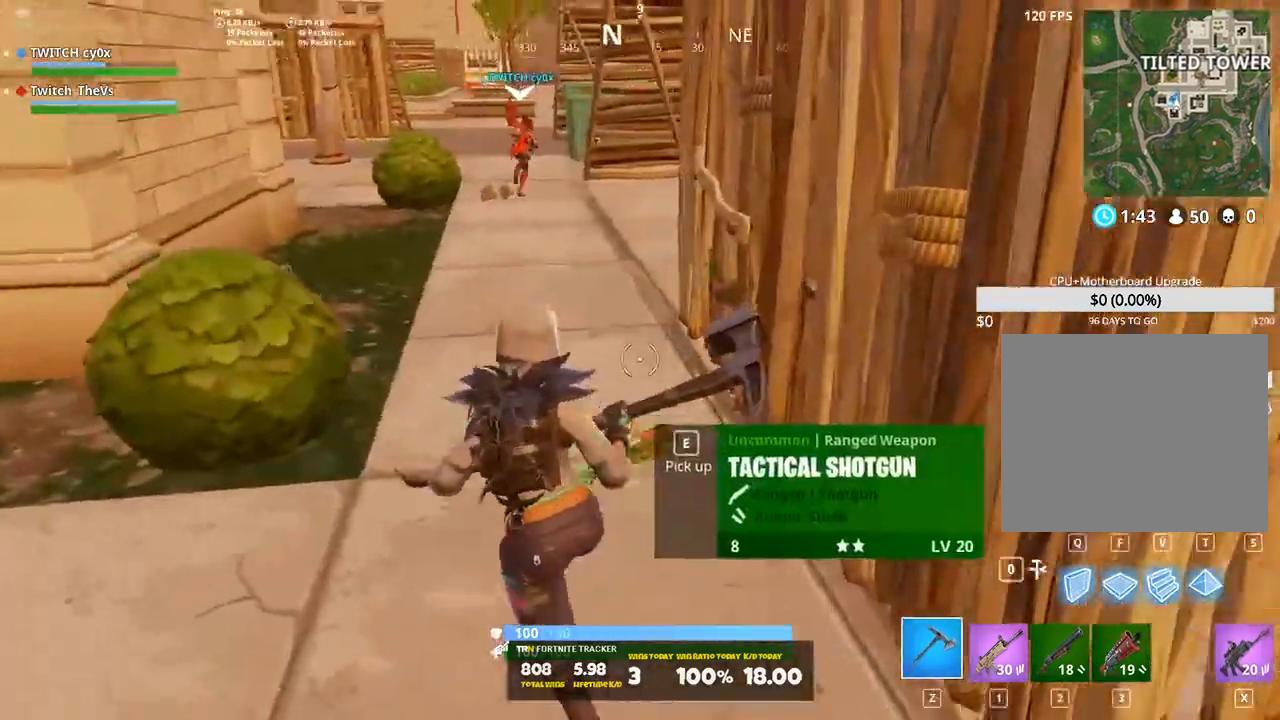
{"keys": ["shift", "w"], "events": [[80, "a", "up"], [220, "shift", "down"]]}
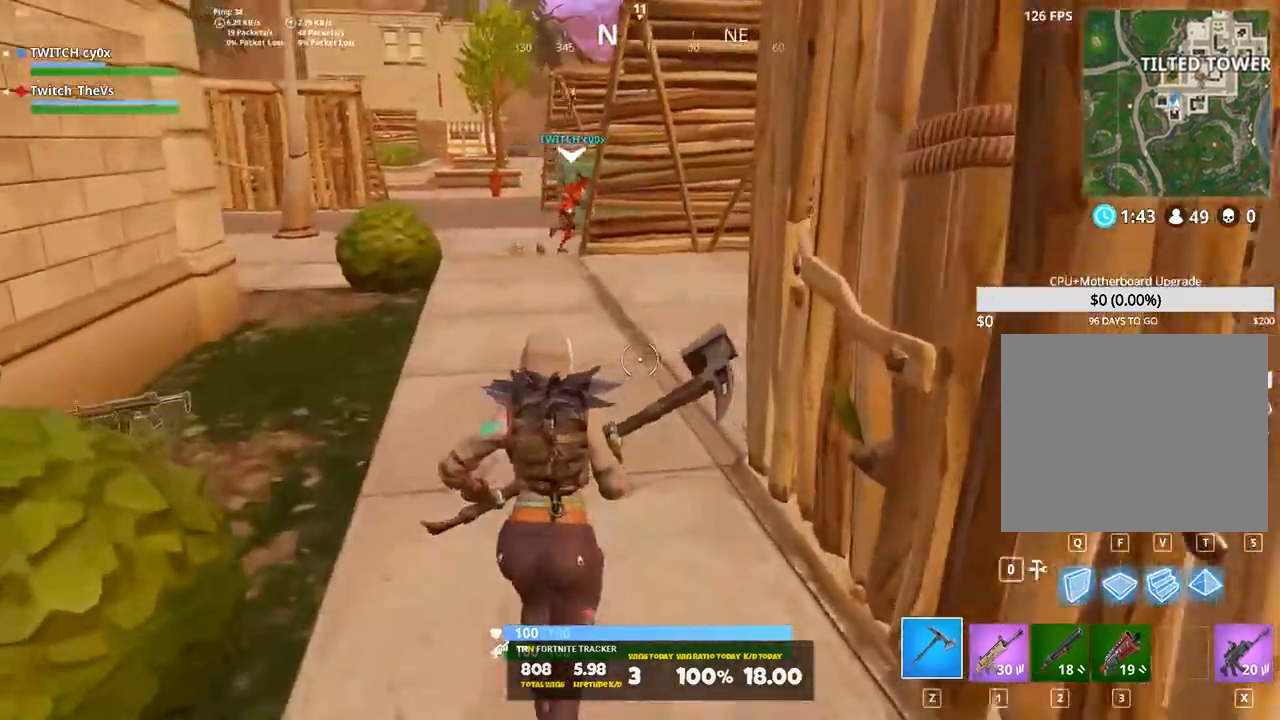
{"keys": ["a", "shift", "w"], "events": [[320, "a", "down"]]}
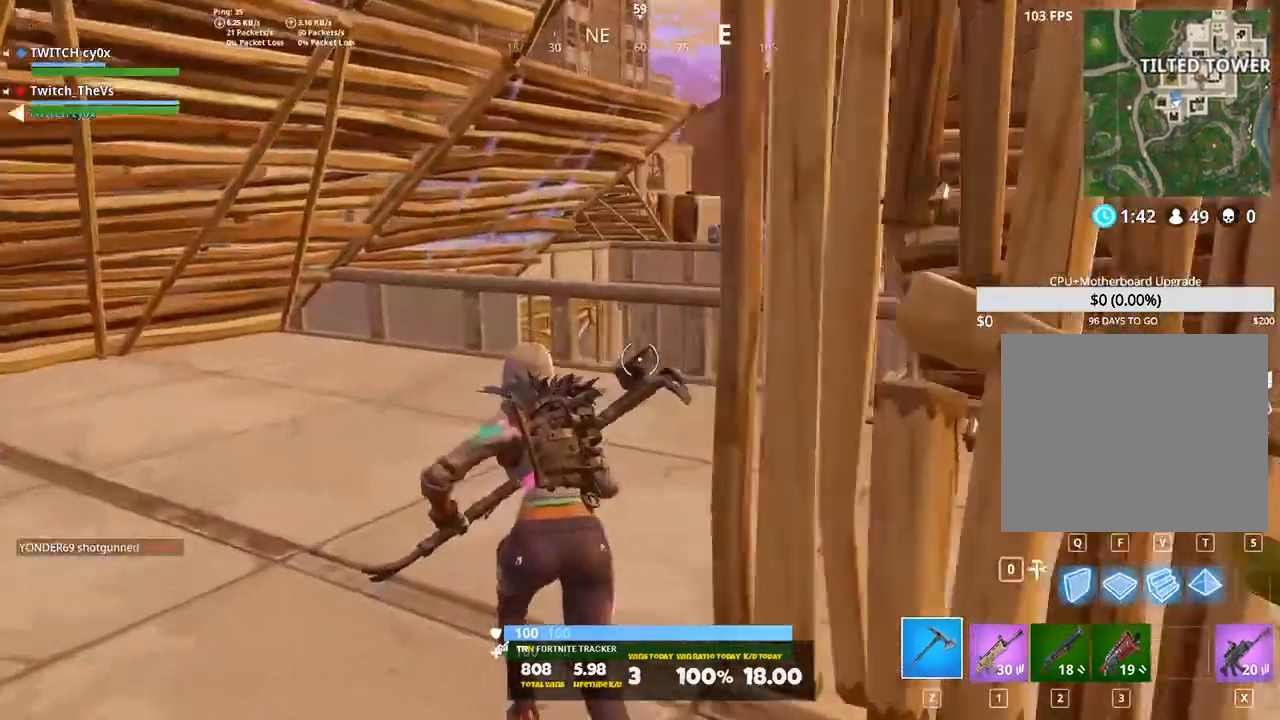
{"keys": ["shift", "w"], "events": [[100, "a", "up"], [240, "a", "down"], [320, "a", "up"]]}
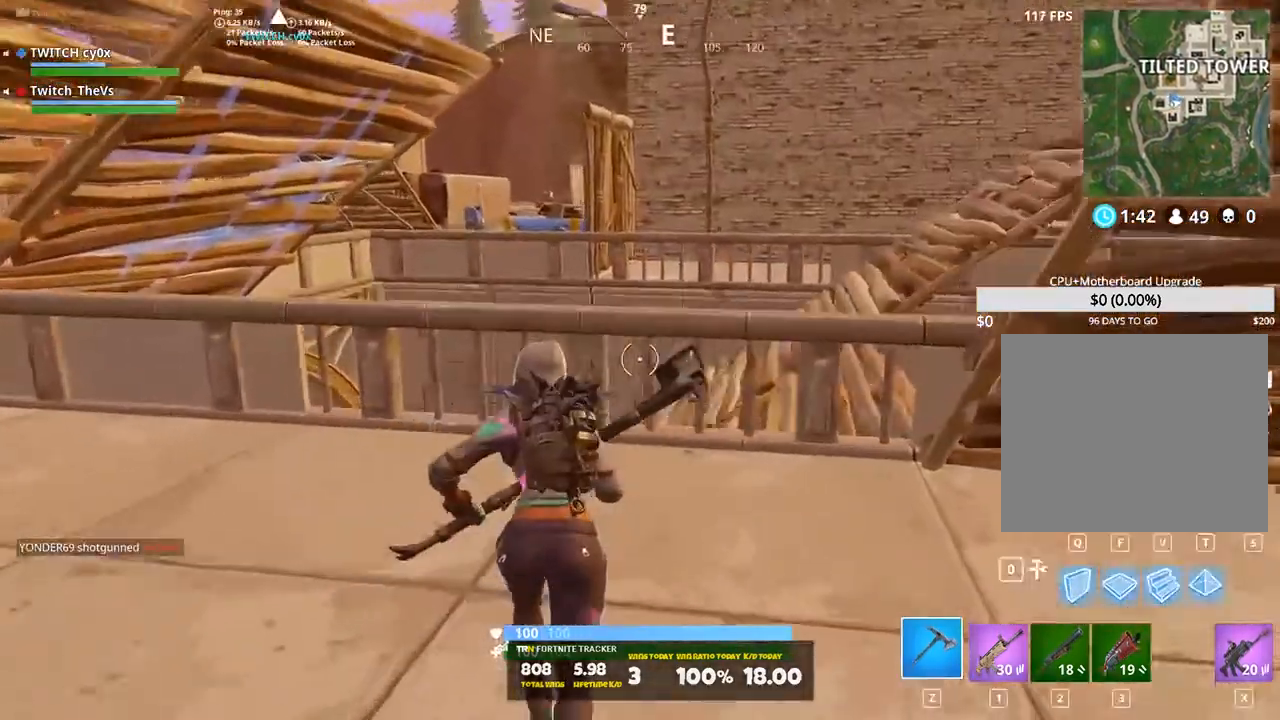
{"keys": ["w"], "events": [[260, "d", "down"], [340, "space", "down"], [400, "shift", "up"], [480, "d", "up"], [480, "space", "up"]]}
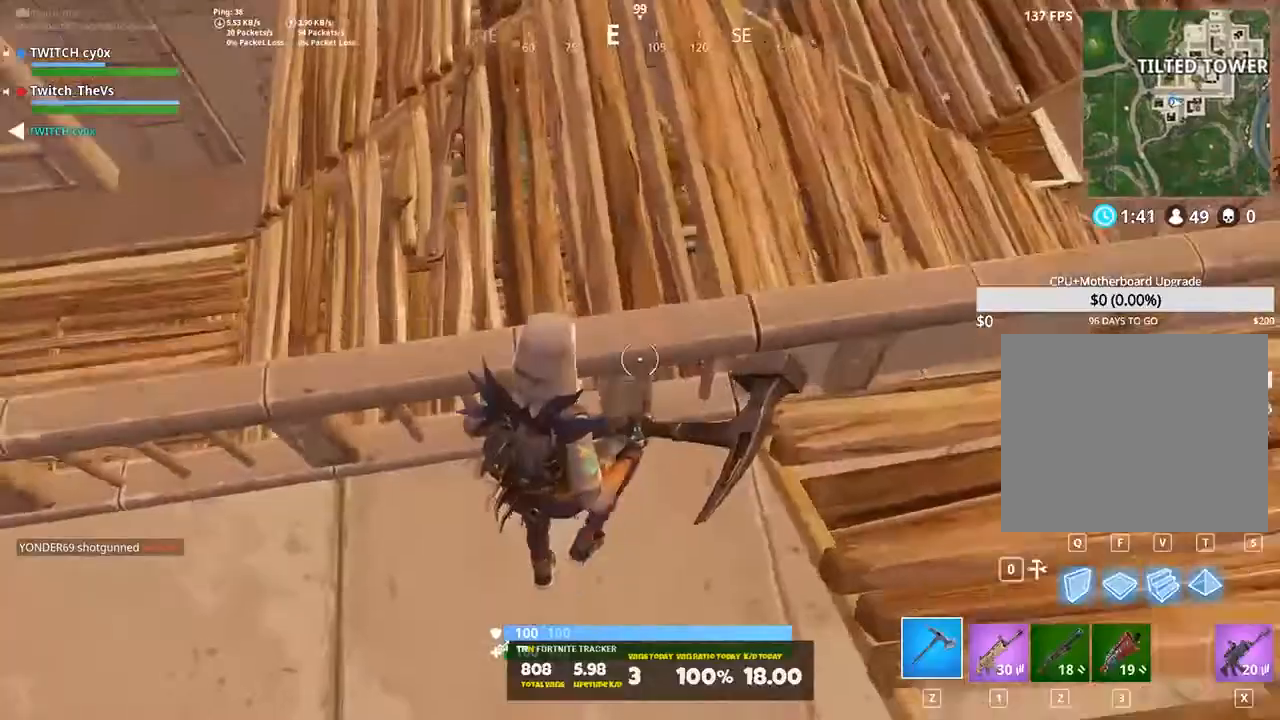
{"keys": ["a", "w"], "events": [[20, "a", "down"], [180, "w", "up"], [400, "w", "down"]]}
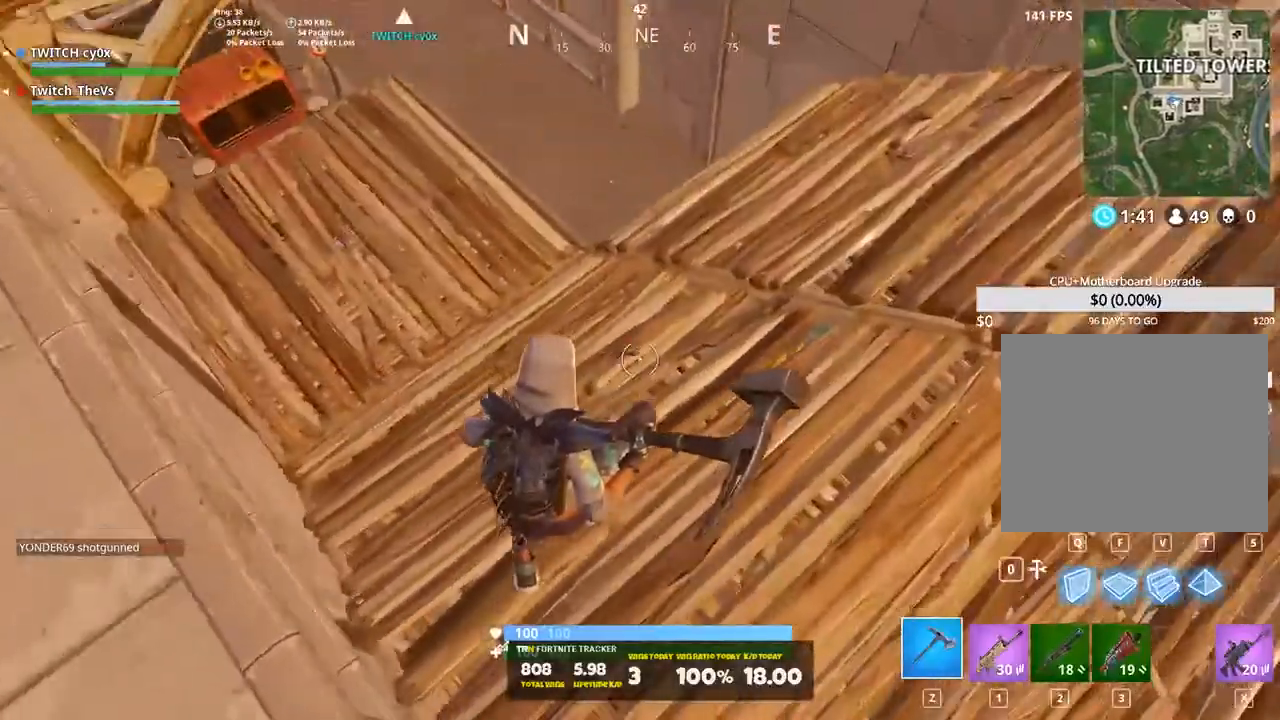
{"keys": ["shift", "w"], "events": [[40, "a", "up"], [280, "shift", "down"]]}
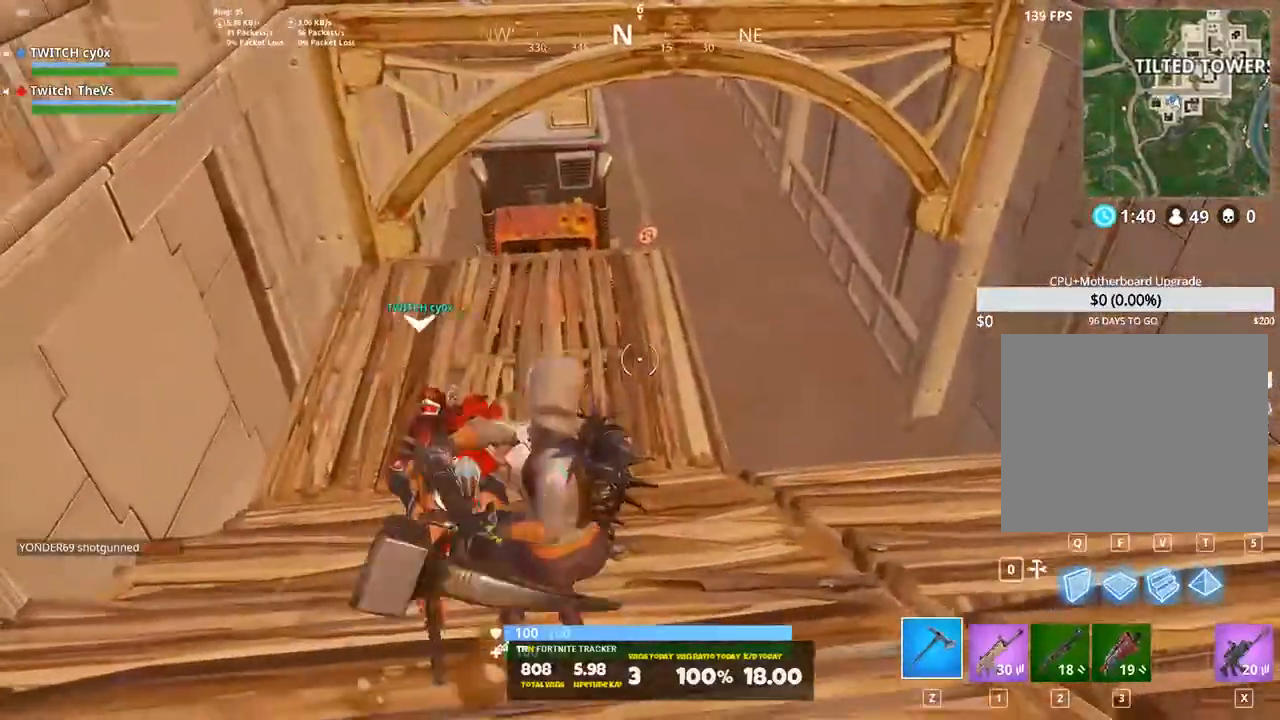
{"keys": ["shift", "w"], "events": [[20, "d", "down"], [260, "d", "up"]]}
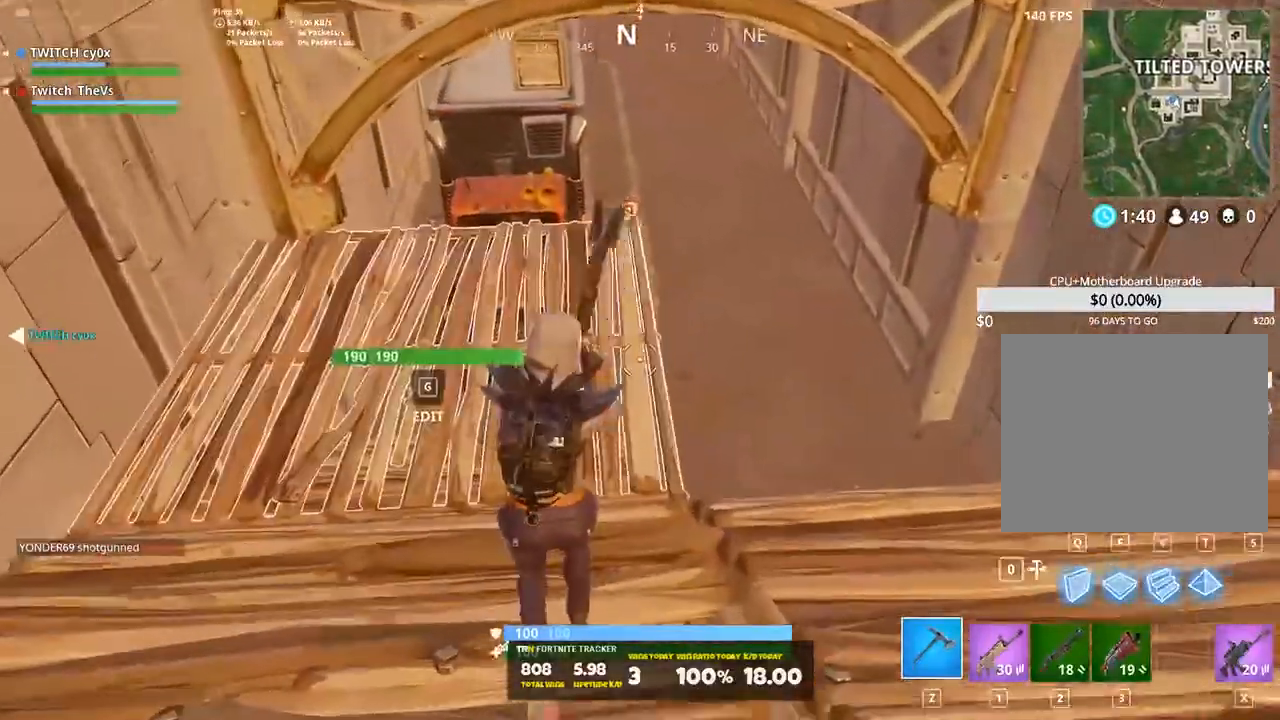
{"keys": ["shift", "w"], "events": [[220, "d", "down"], [320, "d", "up"]]}
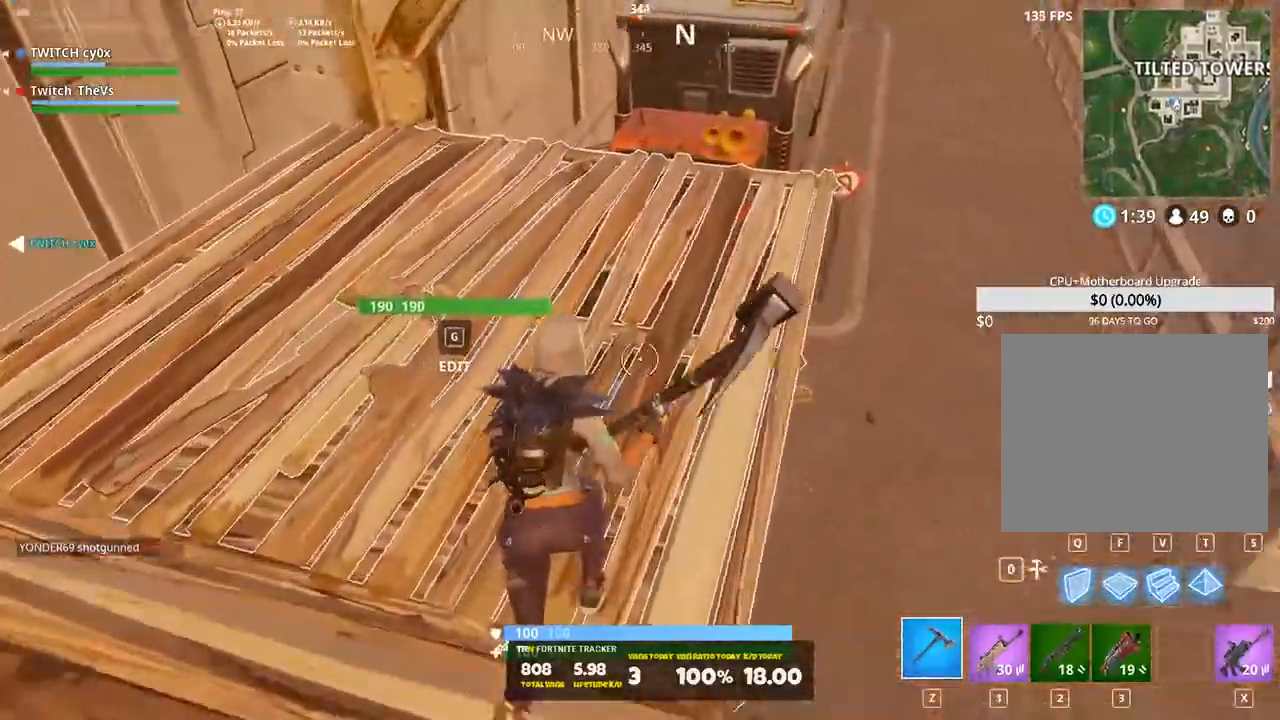
{"keys": ["d", "shift", "w"], "events": [[40, "g", "down"], [200, "g", "up"], [460, "d", "down"]]}
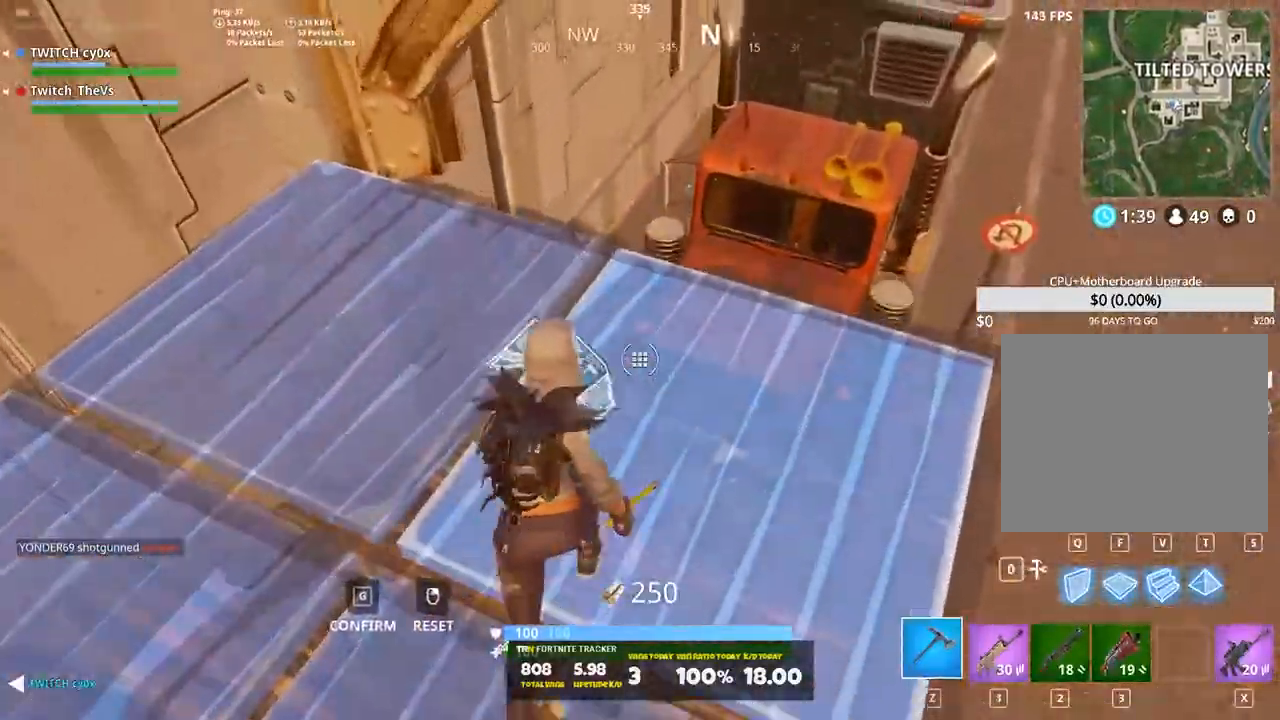
{"keys": ["d", "shift", "w"], "events": []}
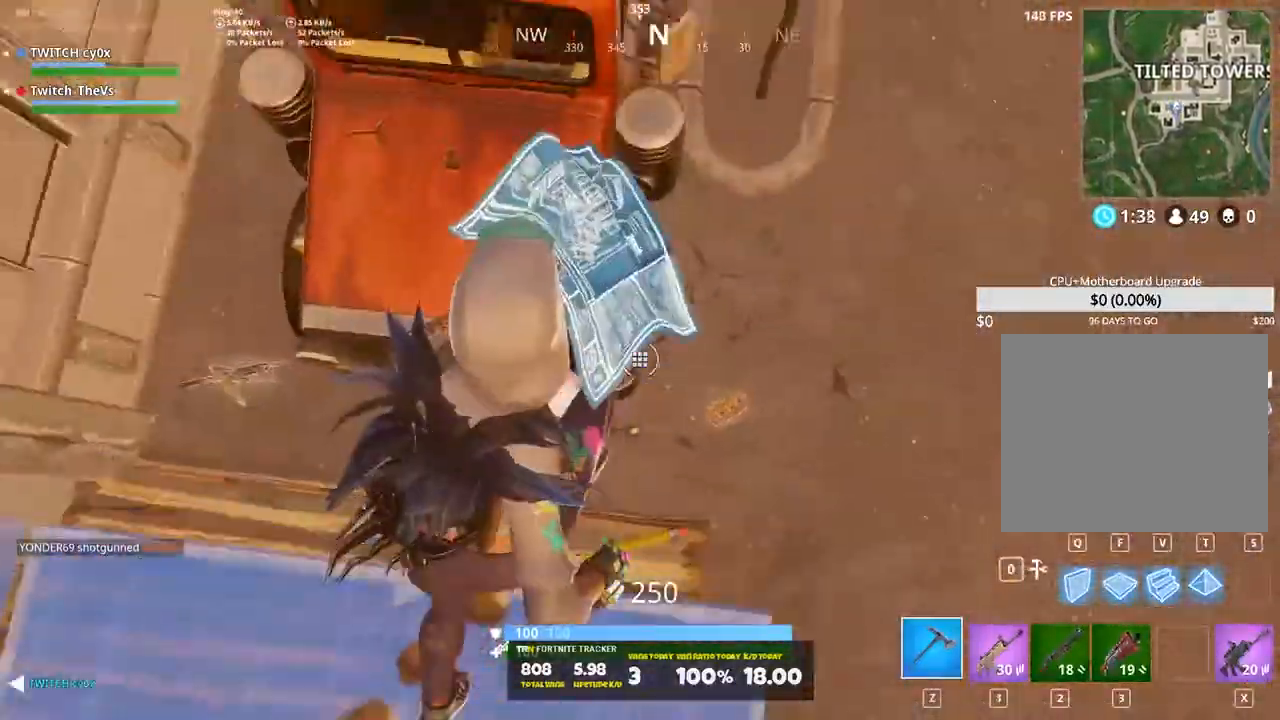
{"keys": ["a", "w"], "events": [[20, "shift", "up"], [100, "w", "up"], [180, "z", "down"], [220, "d", "up"], [320, "a", "down"], [320, "z", "up"], [500, "w", "down"]]}
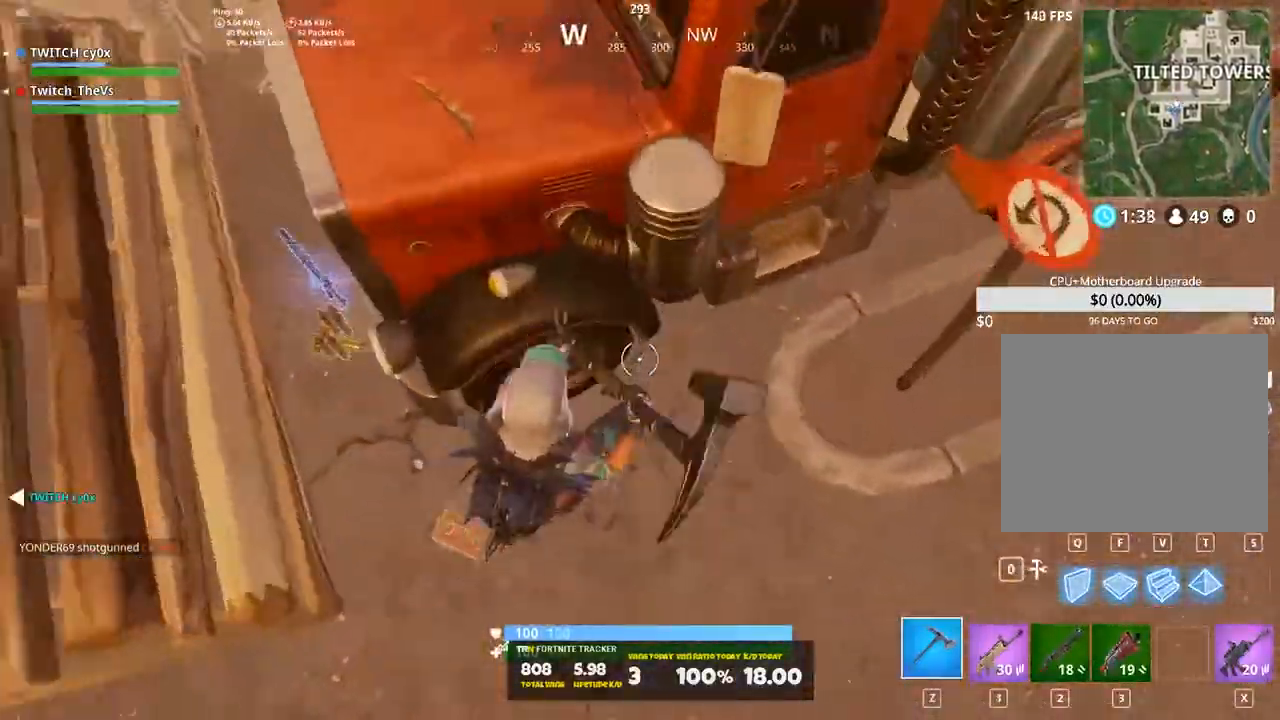
{"keys": ["shift", "w"], "events": [[160, "a", "up"], [340, "shift", "down"]]}
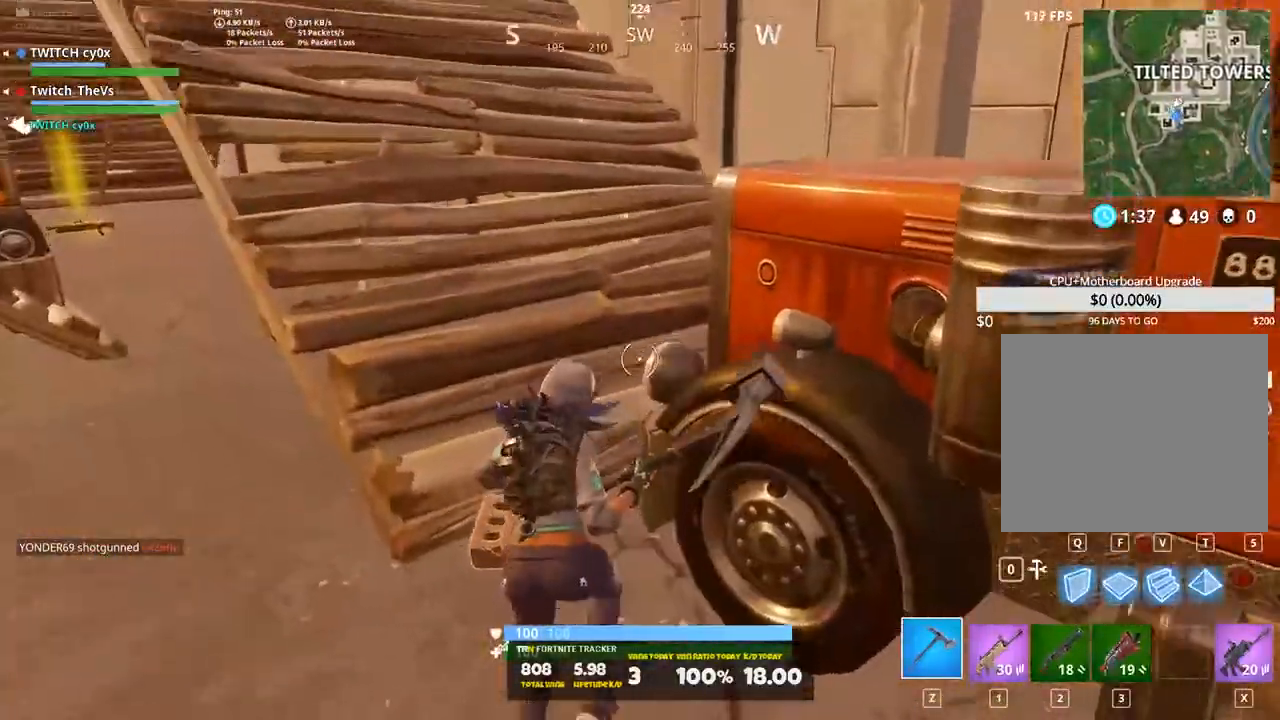
{"keys": ["shift", "w"], "events": [[120, "a", "down"], [400, "a", "up"]]}
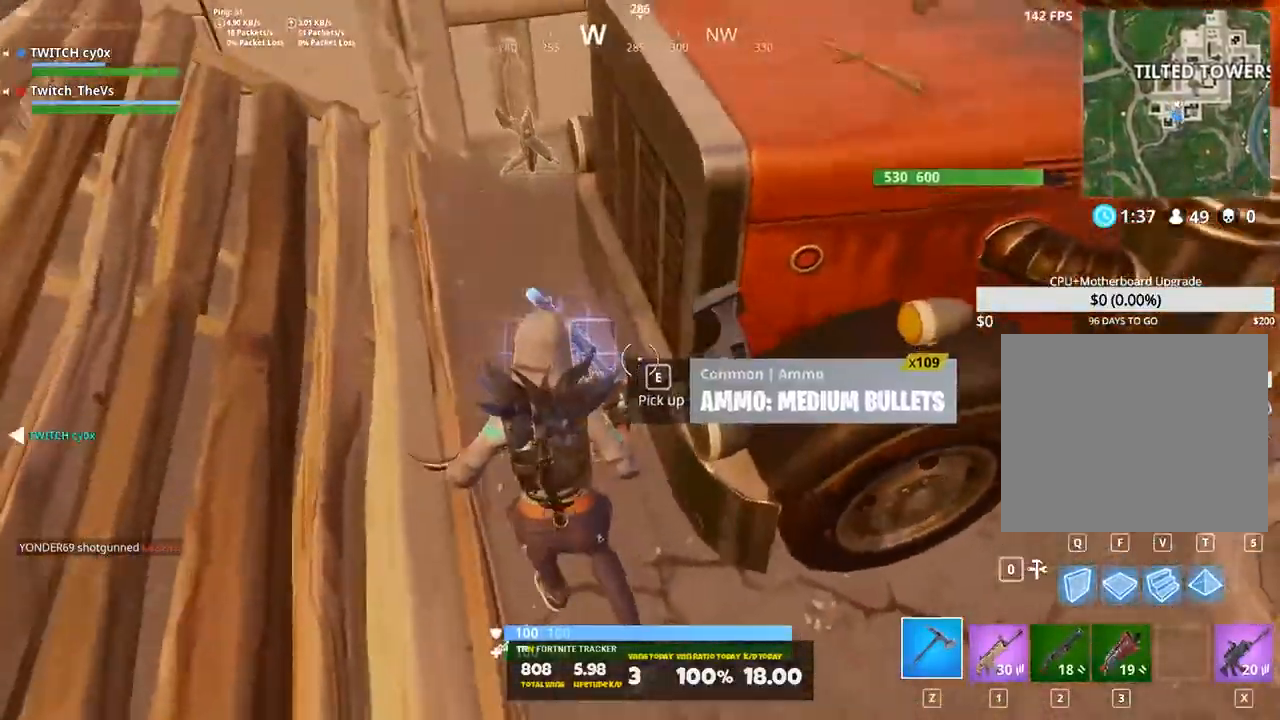
{"keys": ["a", "shift", "w"], "events": [[280, "a", "down"]]}
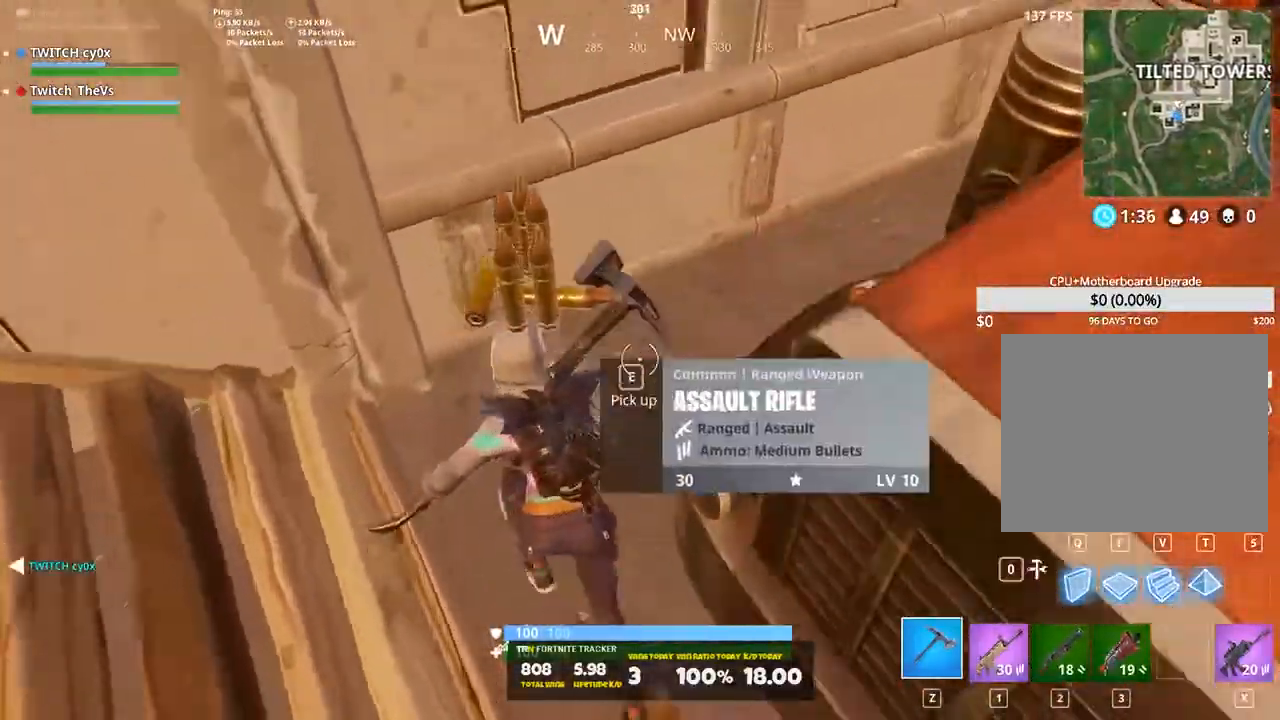
{"keys": ["shift", "w"], "events": [[160, "a", "up"]]}
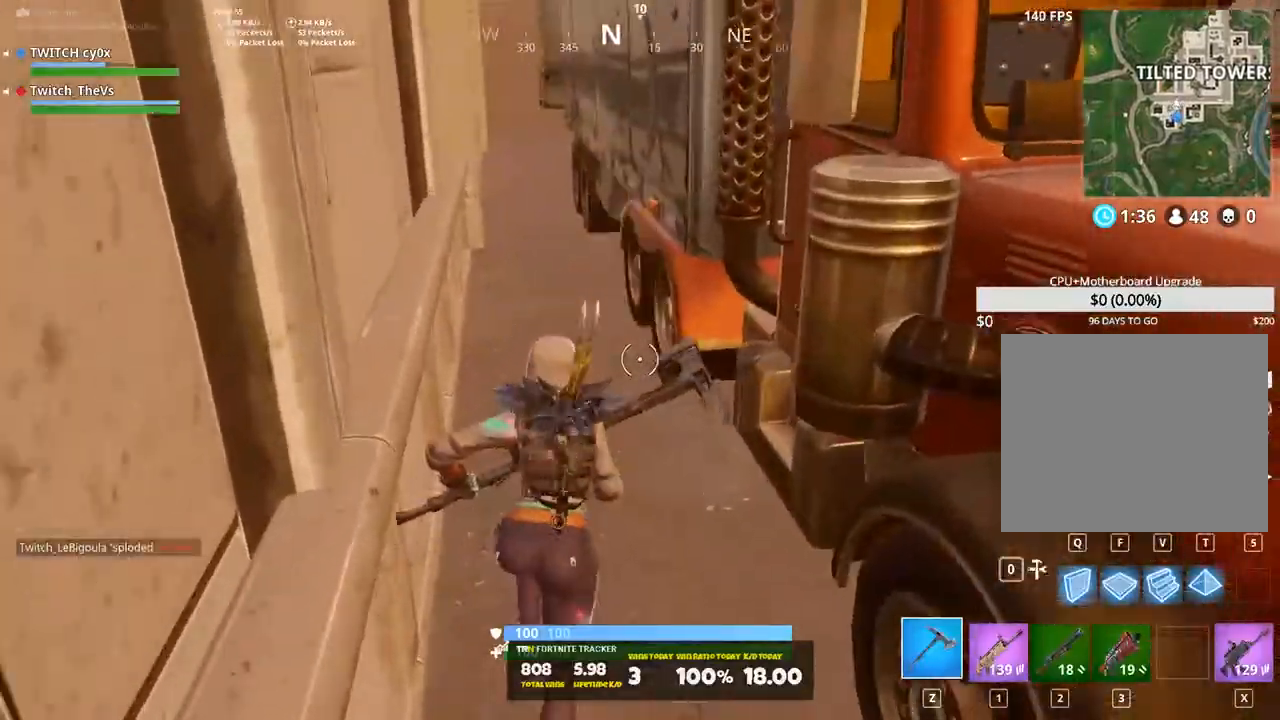
{"keys": ["d", "w"], "events": [[120, "shift", "up"], [160, "d", "down"], [160, "w", "up"], [340, "w", "down"]]}
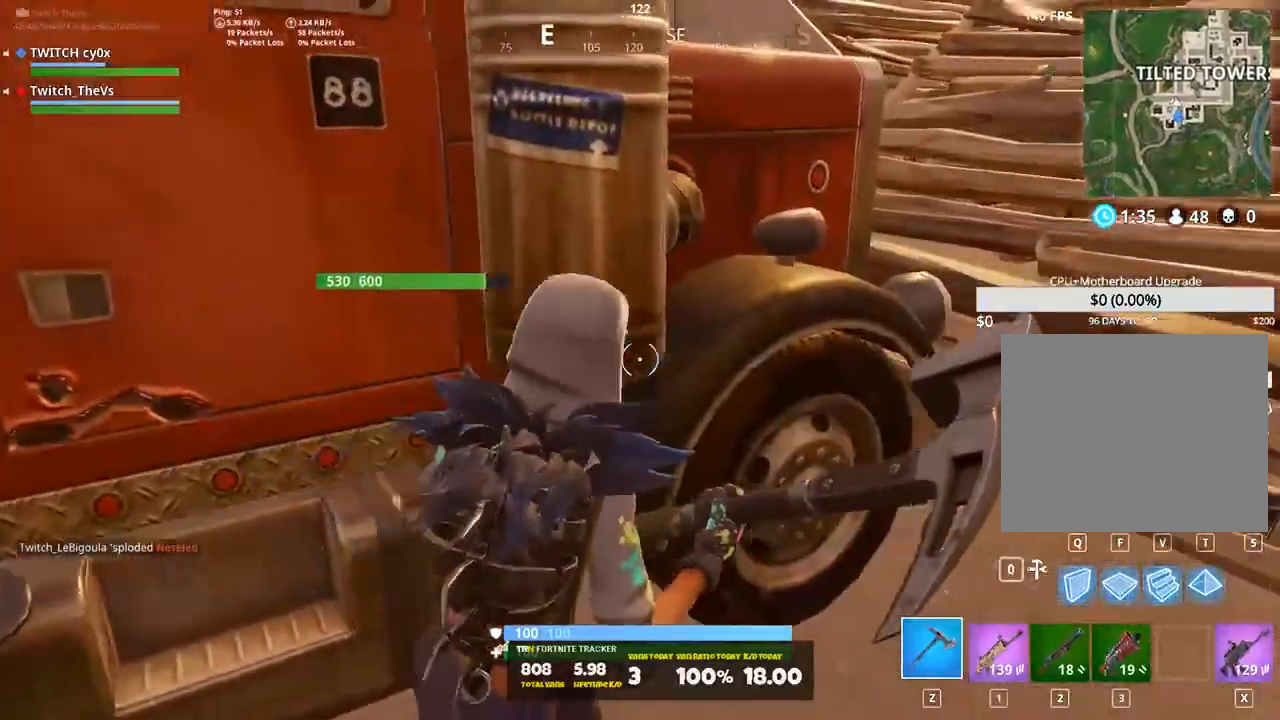
{"keys": ["w"], "events": [[140, "2", "down"], [180, "d", "up"], [320, "2", "up"]]}
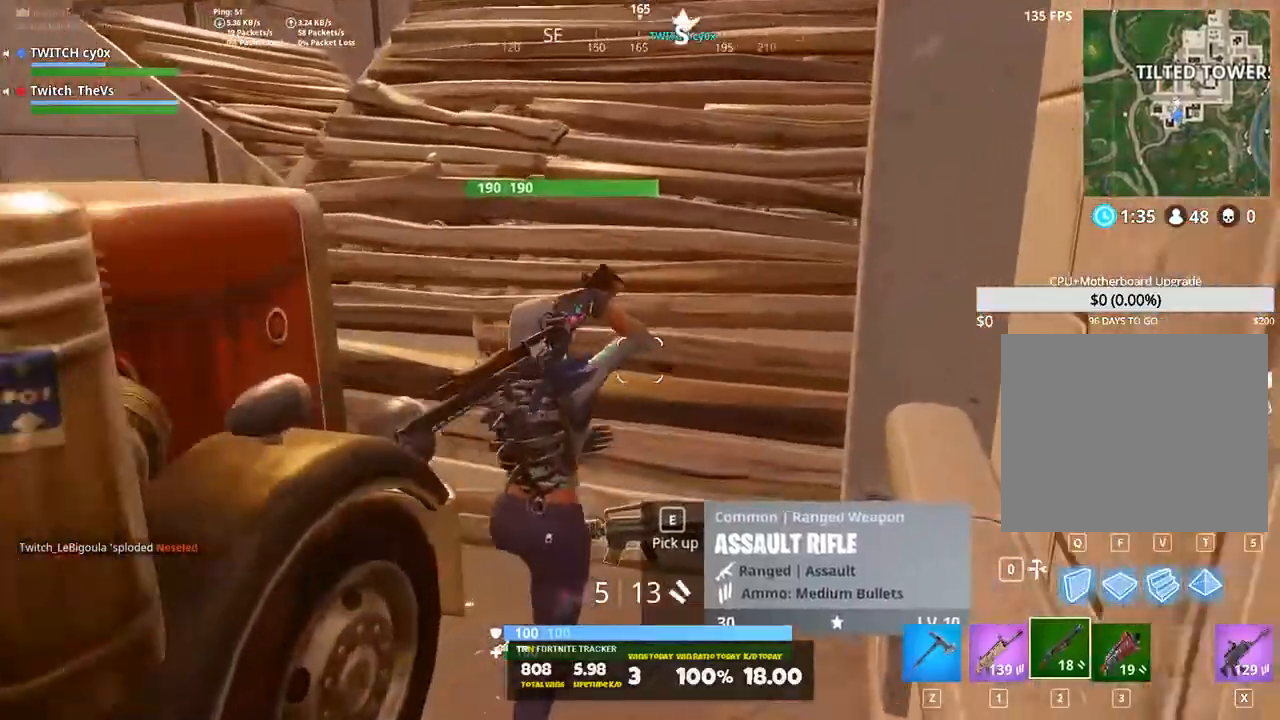
{"keys": ["shift", "w", "z"], "events": [[100, "shift", "down"], [420, "z", "down"]]}